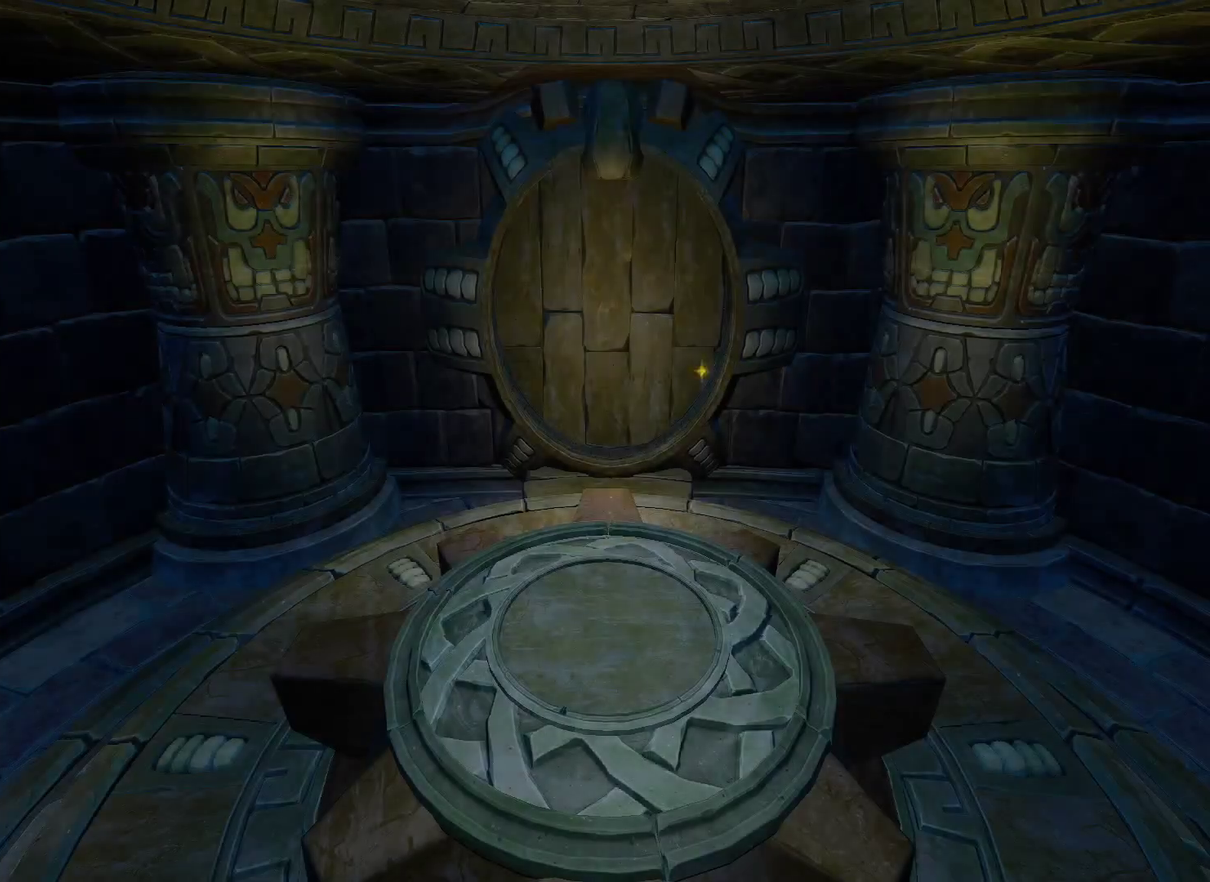
Gameplay with a controller (PlayStation layout); each line is a JSON object with the inputs held at the frame after it. "events" lists button and stick changes between this image and that frame as [ms after this image, input, new state], when the widget could be followed in between.
{"buttons": [], "left_stick": "up", "right_stick": "center"}
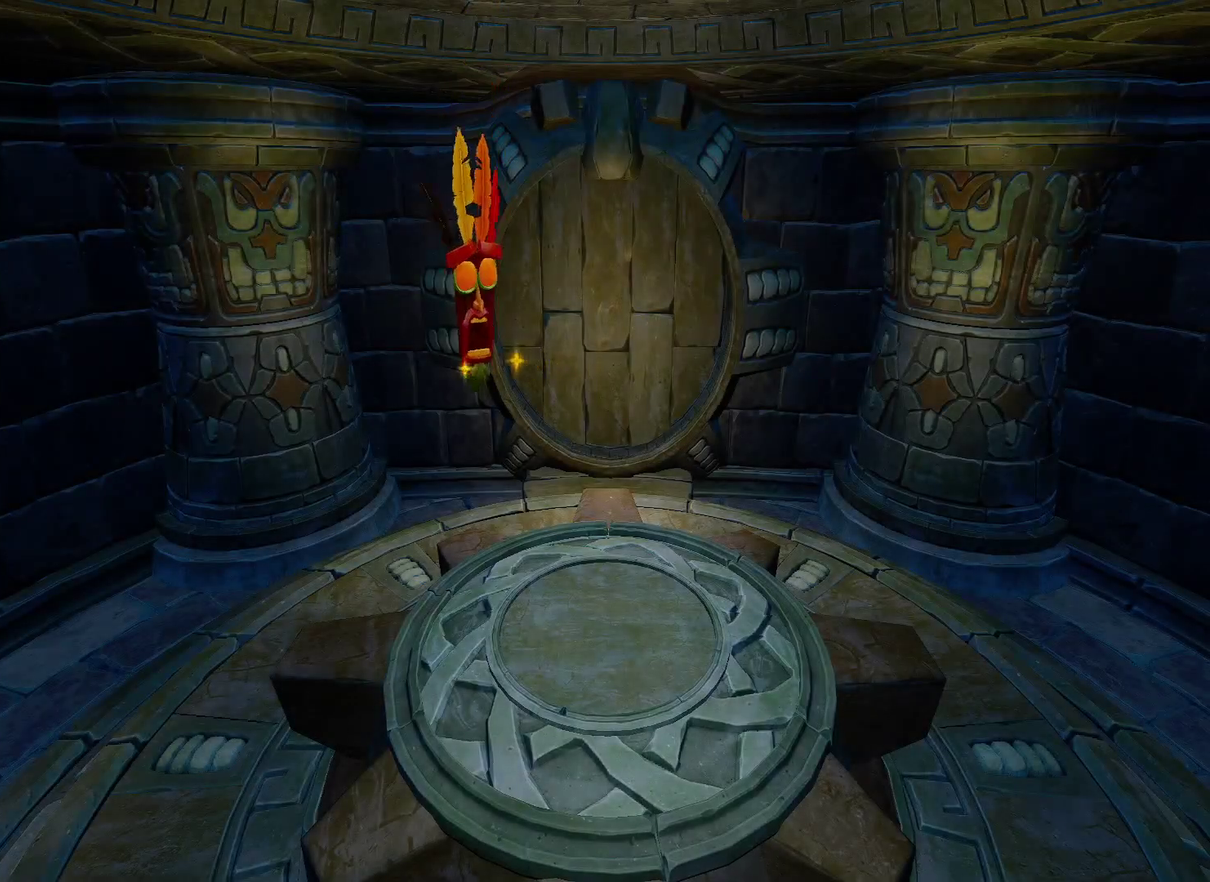
{"buttons": [], "left_stick": "up", "right_stick": "center", "events": []}
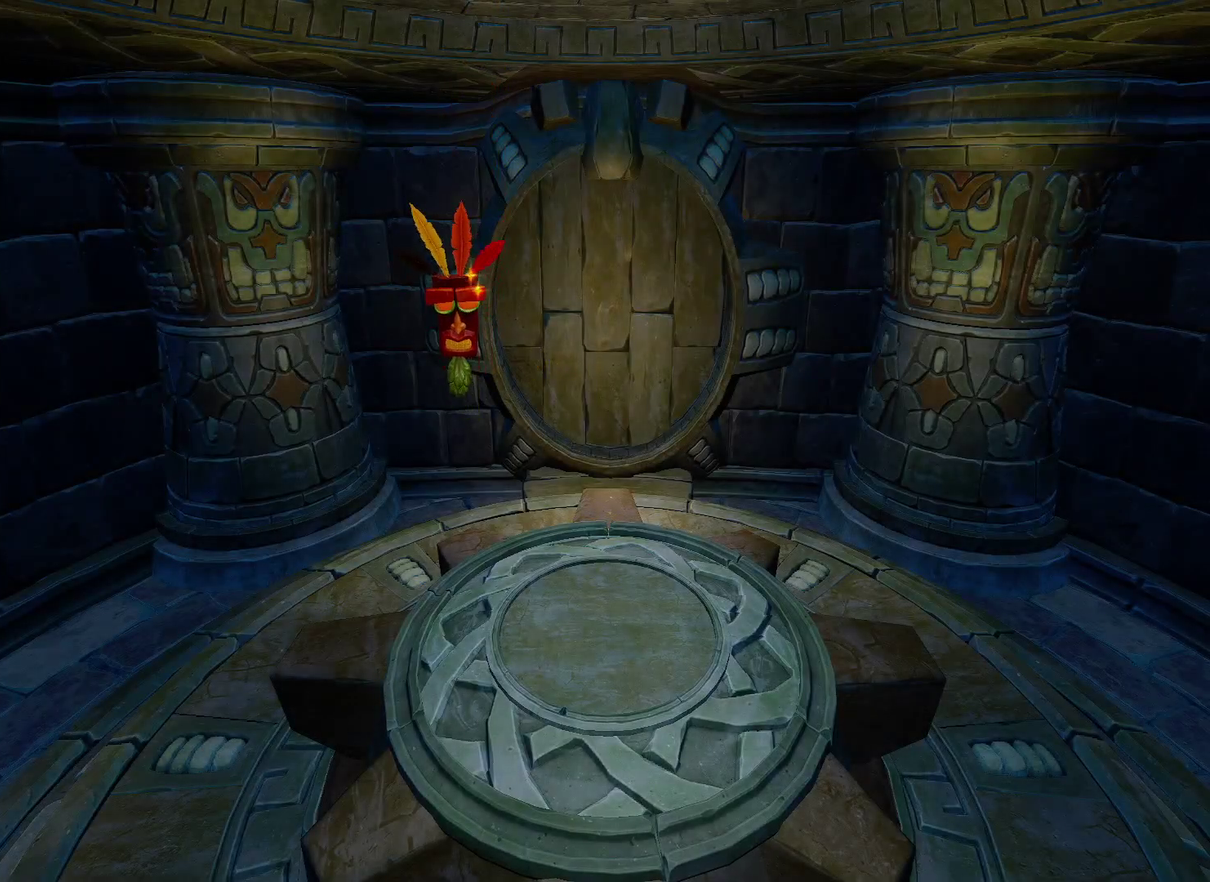
{"buttons": [], "left_stick": "up", "right_stick": "center", "events": []}
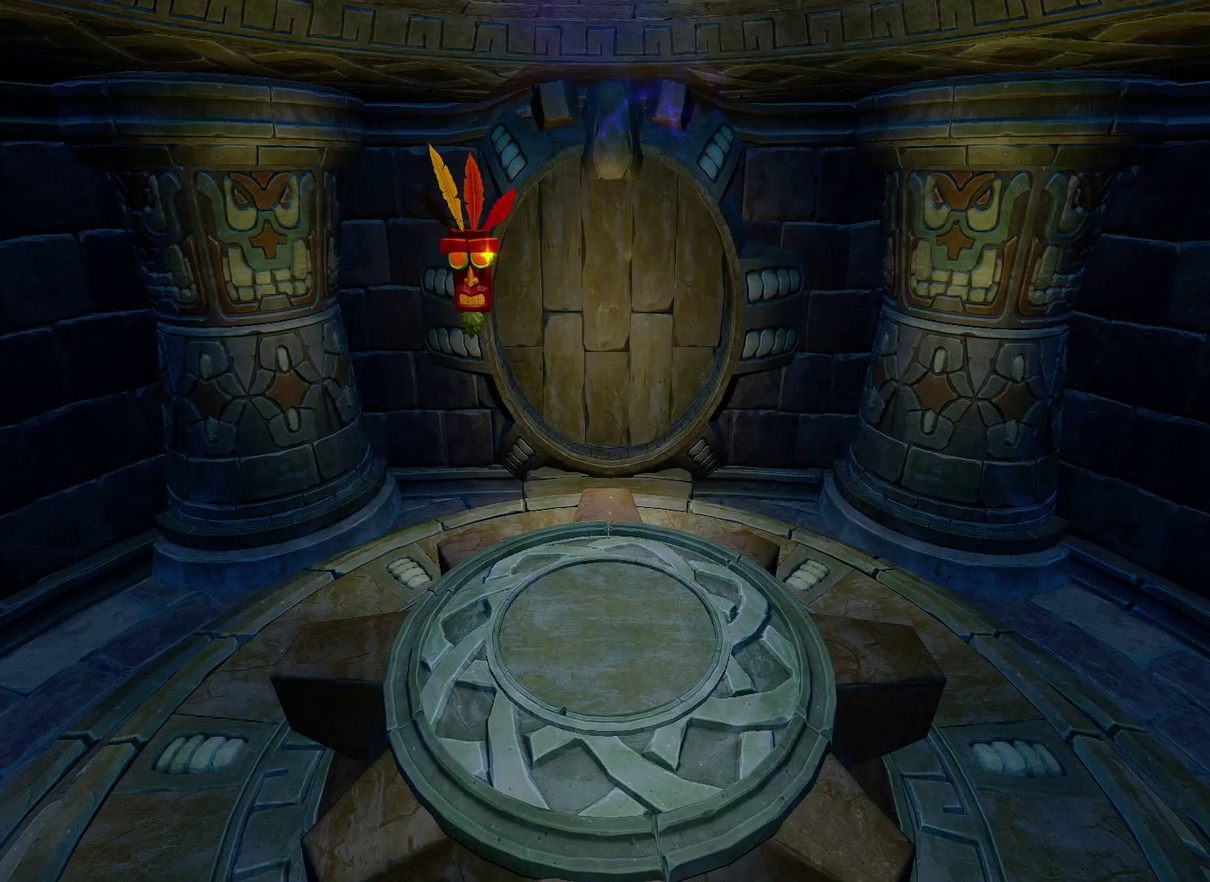
{"buttons": [], "left_stick": "up", "right_stick": "center", "events": []}
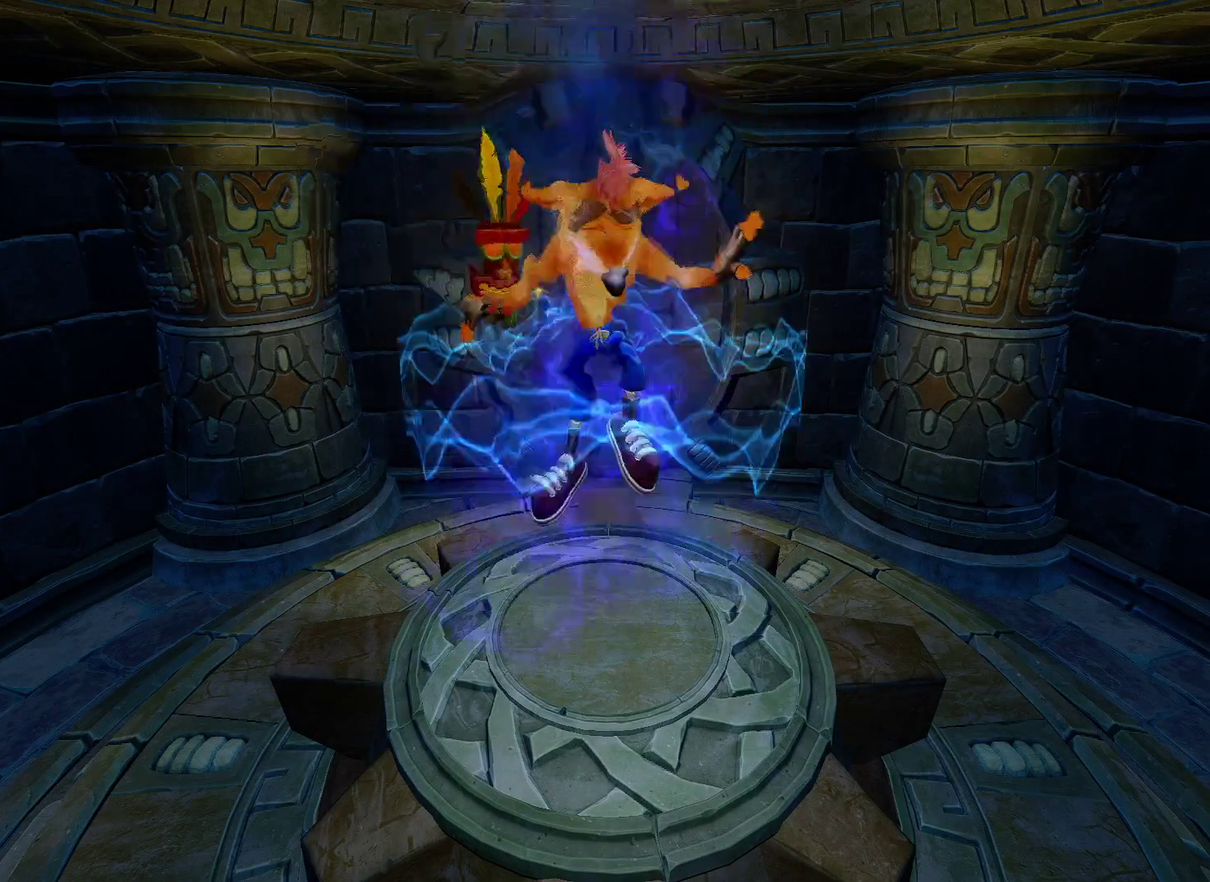
{"buttons": [], "left_stick": "up", "right_stick": "center", "events": []}
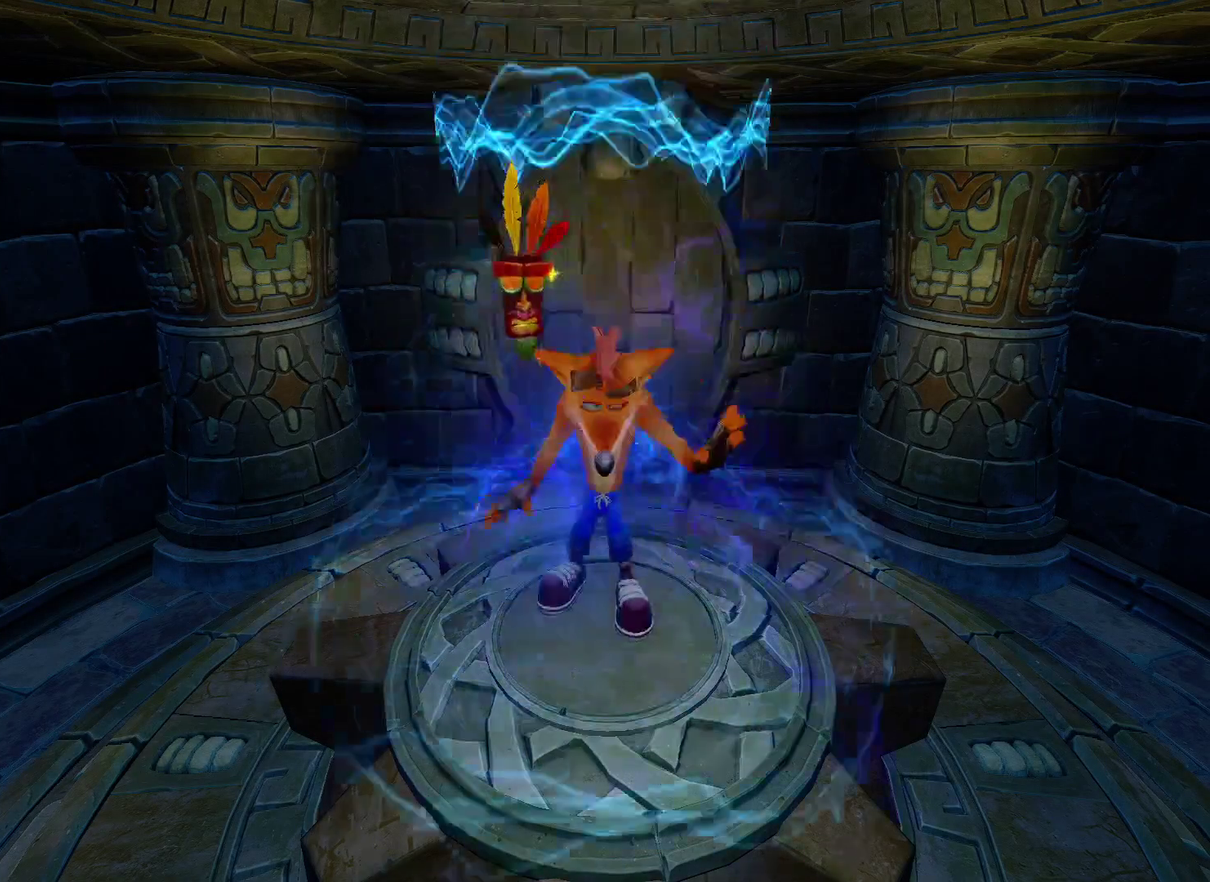
{"buttons": [], "left_stick": "up", "right_stick": "center", "events": []}
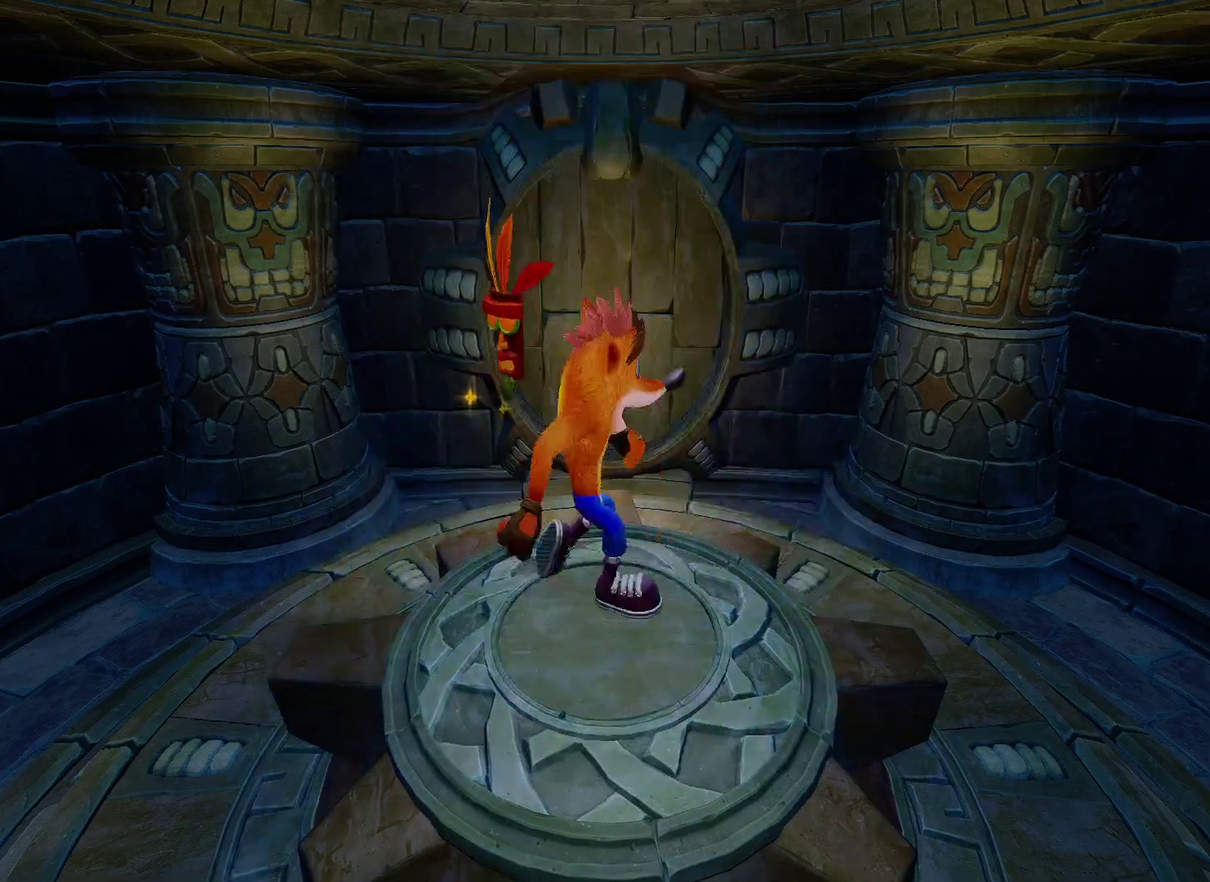
{"buttons": ["SQUARE"], "left_stick": "up", "right_stick": "center", "events": [[133, "R1", "down"], [283, "R1", "up"], [417, "SQUARE", "down"]]}
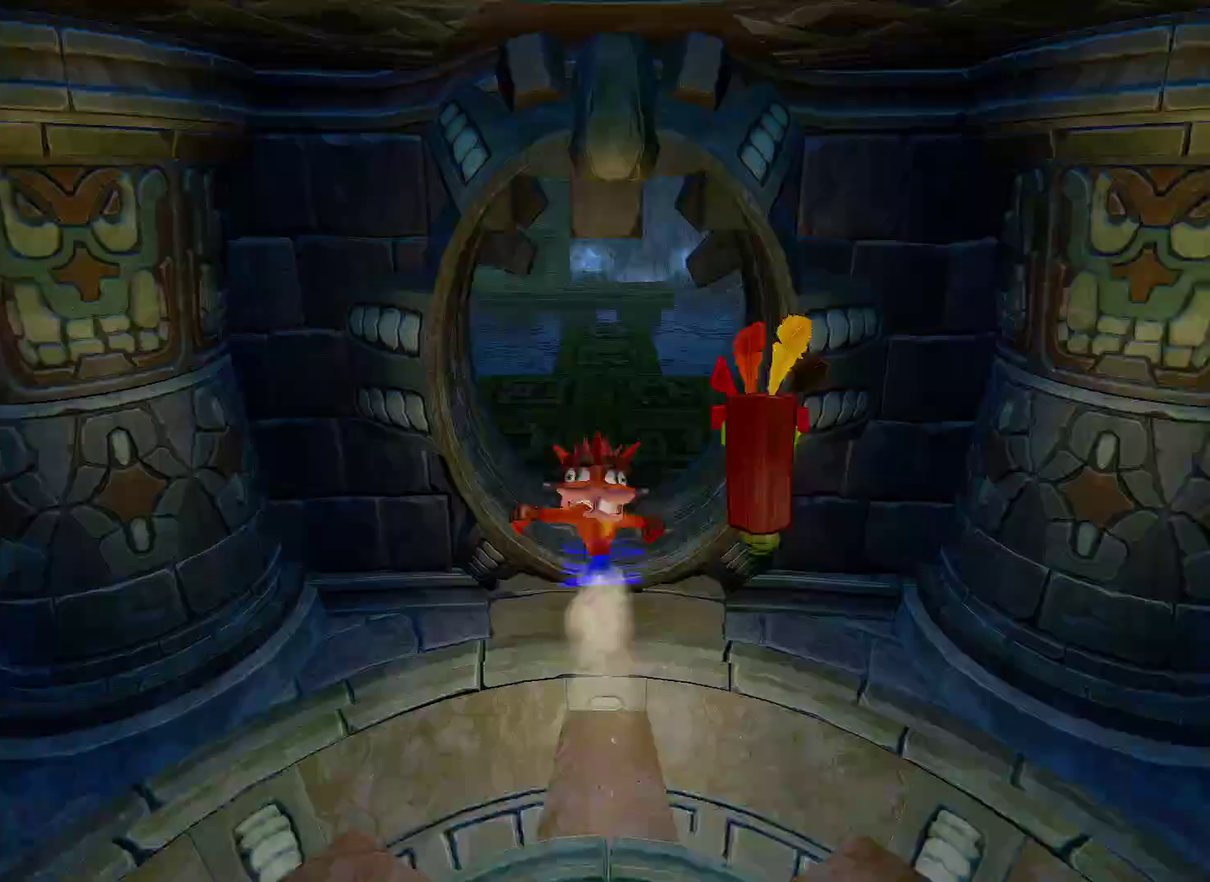
{"buttons": ["R1"], "left_stick": "up", "right_stick": "center", "events": [[50, "SQUARE", "up"], [417, "R1", "down"]]}
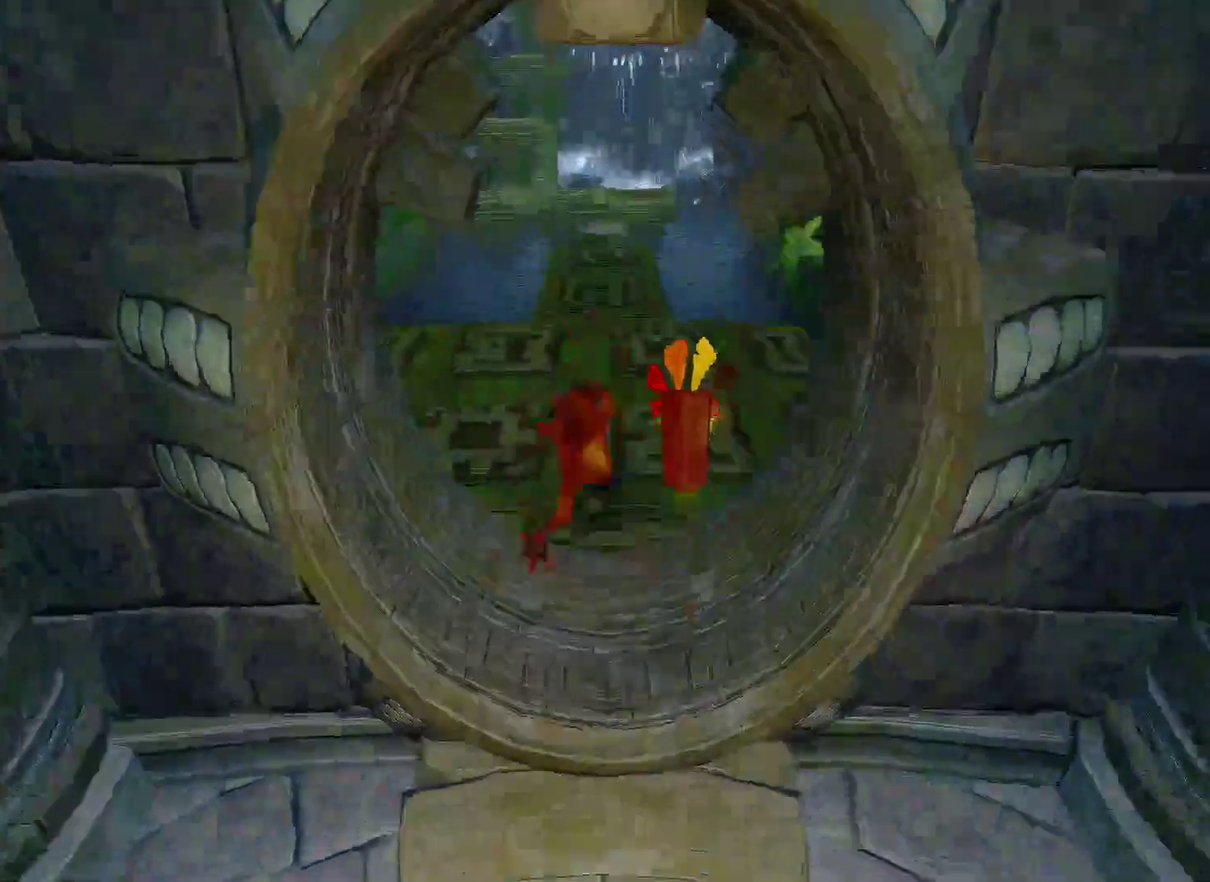
{"buttons": [], "left_stick": "up", "right_stick": "center", "events": [[50, "R1", "up"], [183, "SQUARE", "down"], [350, "SQUARE", "up"]]}
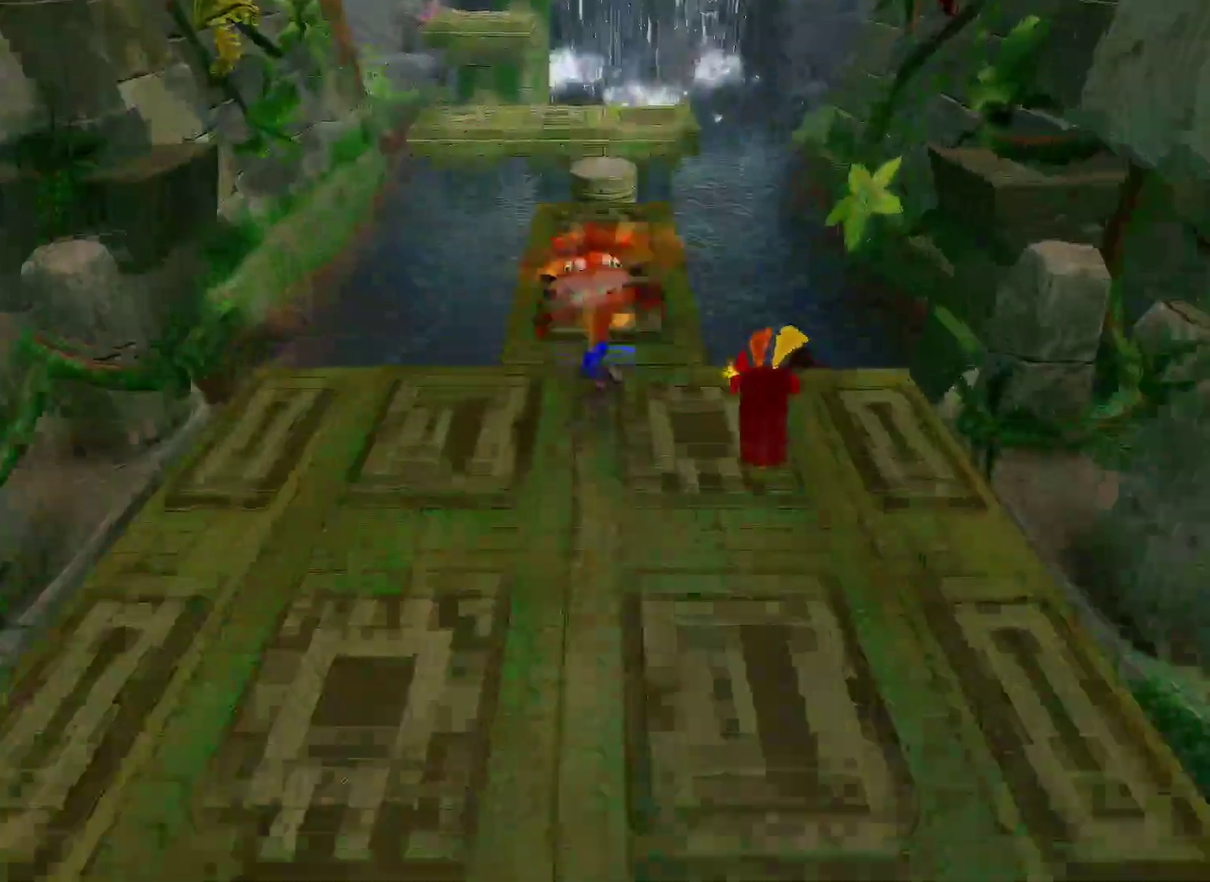
{"buttons": [], "left_stick": "up", "right_stick": "center", "events": []}
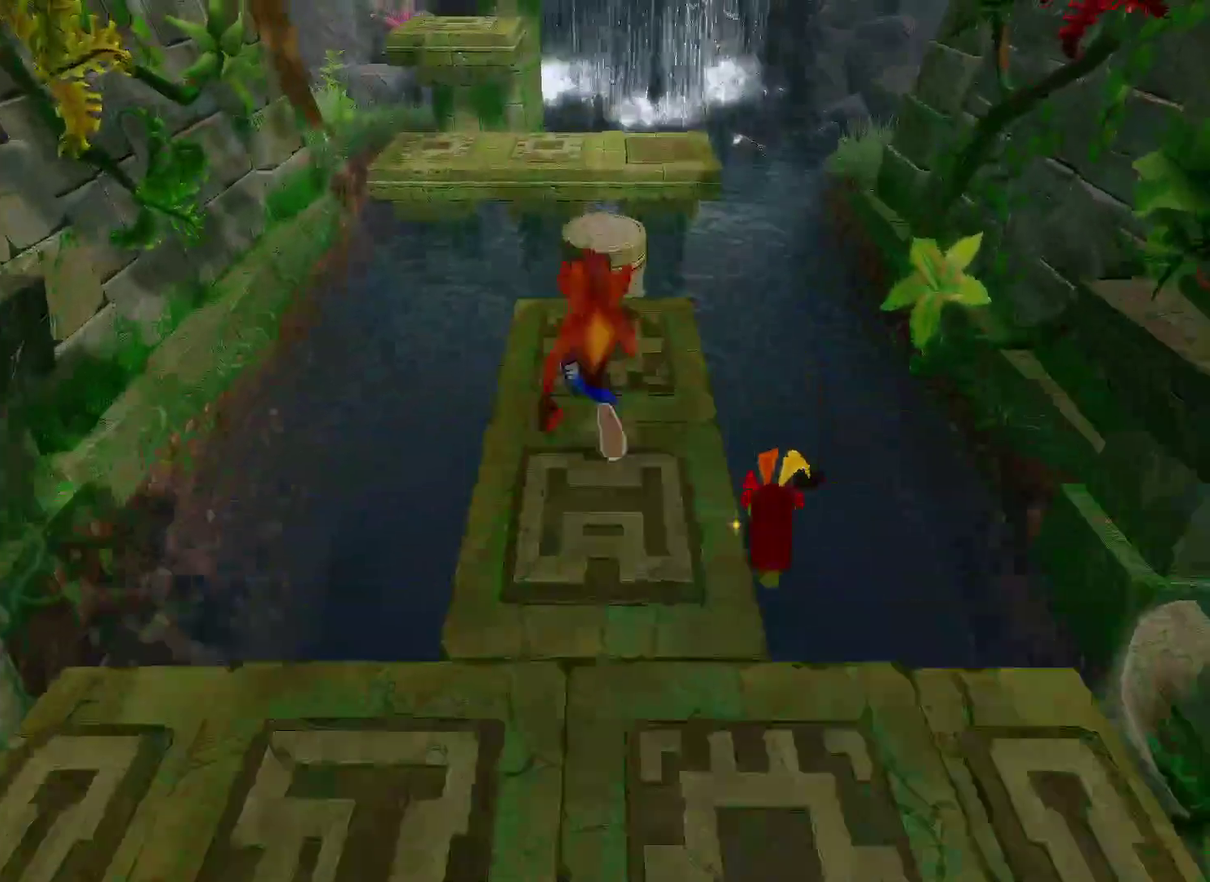
{"buttons": ["CROSS", "SQUARE", "R1"], "left_stick": "up", "right_stick": "center", "events": [[100, "R1", "down"], [300, "CROSS", "down"], [333, "SQUARE", "down"]]}